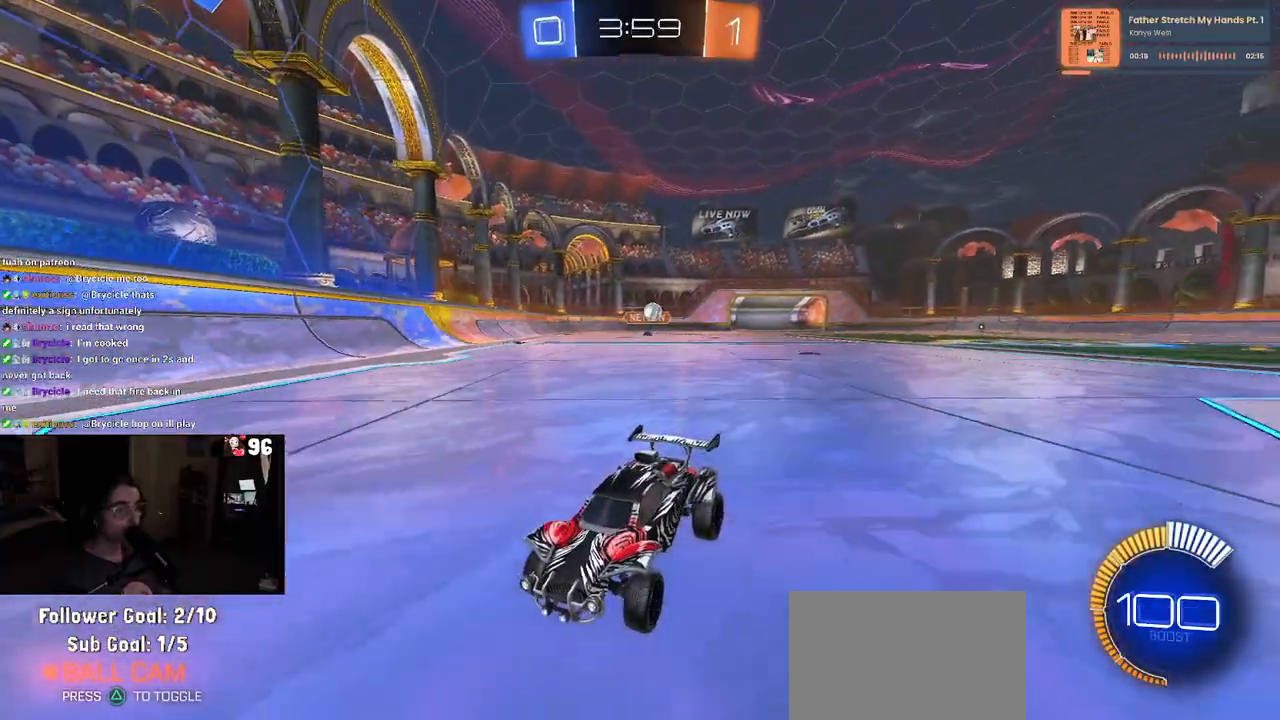
Gameplay with a controller (PlayStation layout); each line is a JSON object with the inputs held at the frame after it. "events" lists button and stick changes between this image and that frame as [ms after this image, input, new state], when the widget could be followed in between.
{"buttons": ["R2"], "left_stick": "left", "right_stick": "center", "events": [[183, "SQUARE", "up"], [383, "left_stick", "center"], [433, "left_stick", "left"]]}
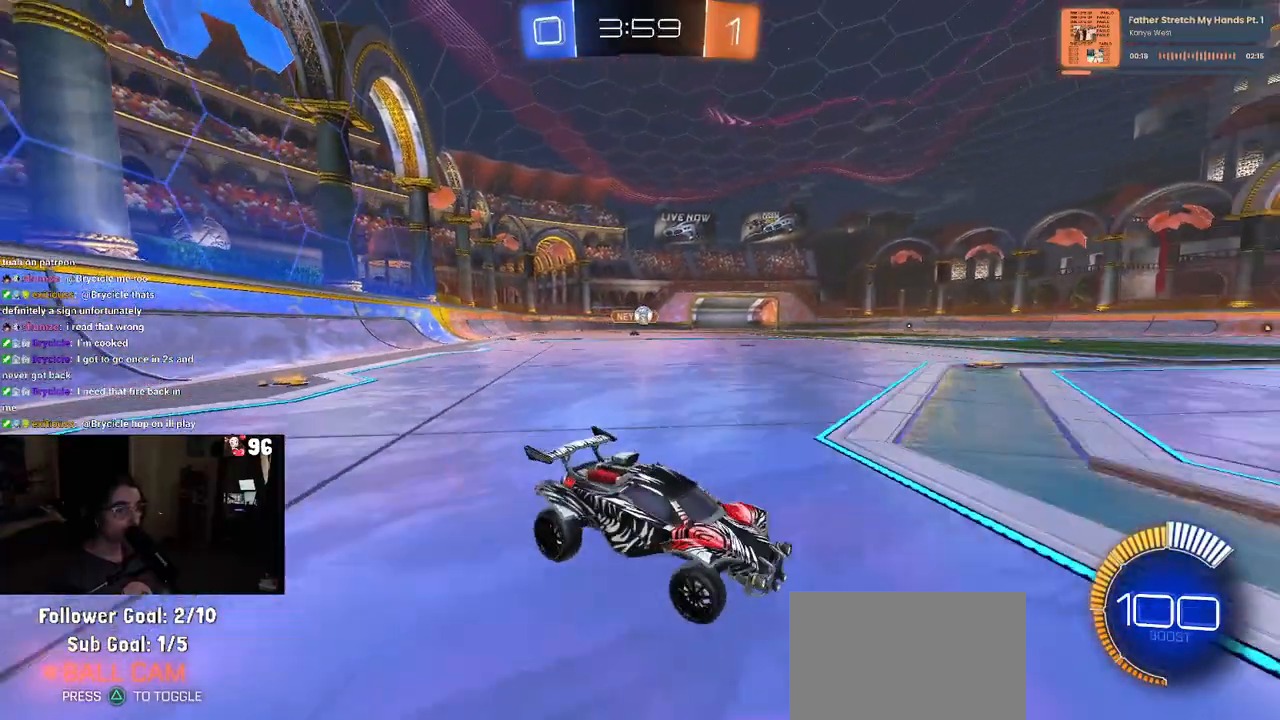
{"buttons": ["R2"], "left_stick": "down-right", "right_stick": "center", "events": [[483, "left_stick", "down-right"]]}
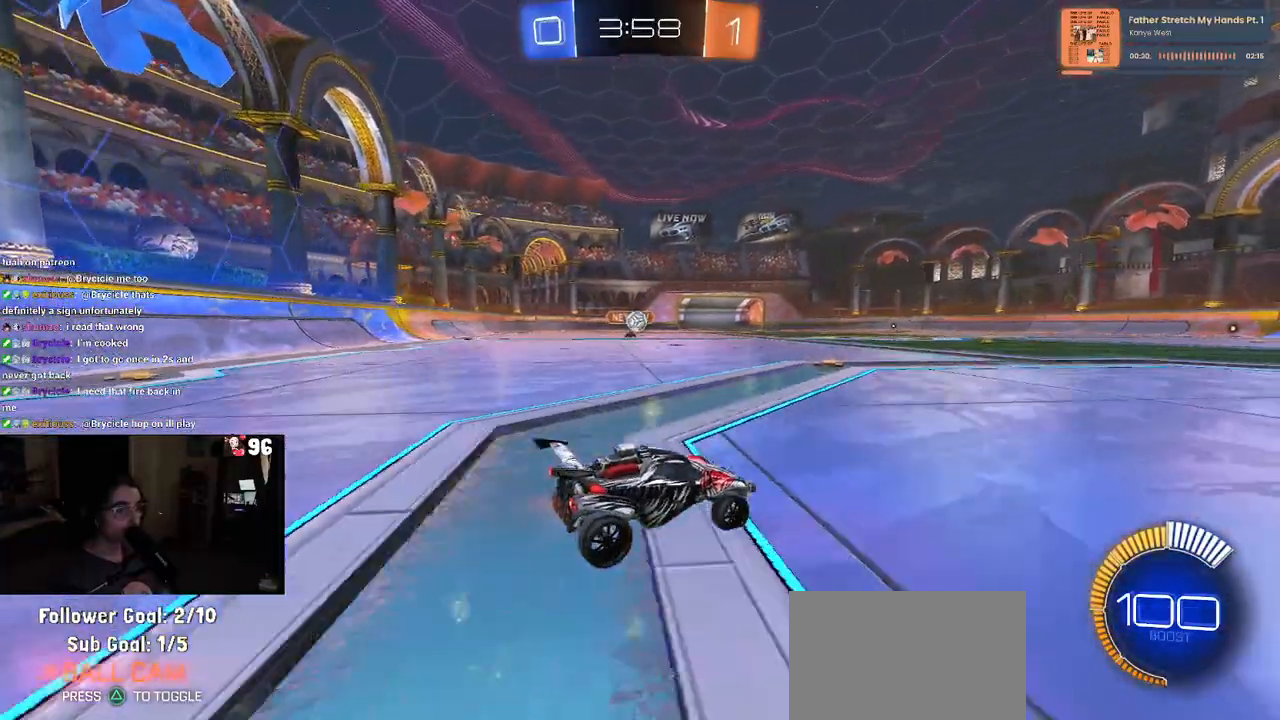
{"buttons": ["R2"], "left_stick": "right", "right_stick": "center", "events": [[117, "SQUARE", "down"], [200, "SQUARE", "up"], [283, "left_stick", "right"]]}
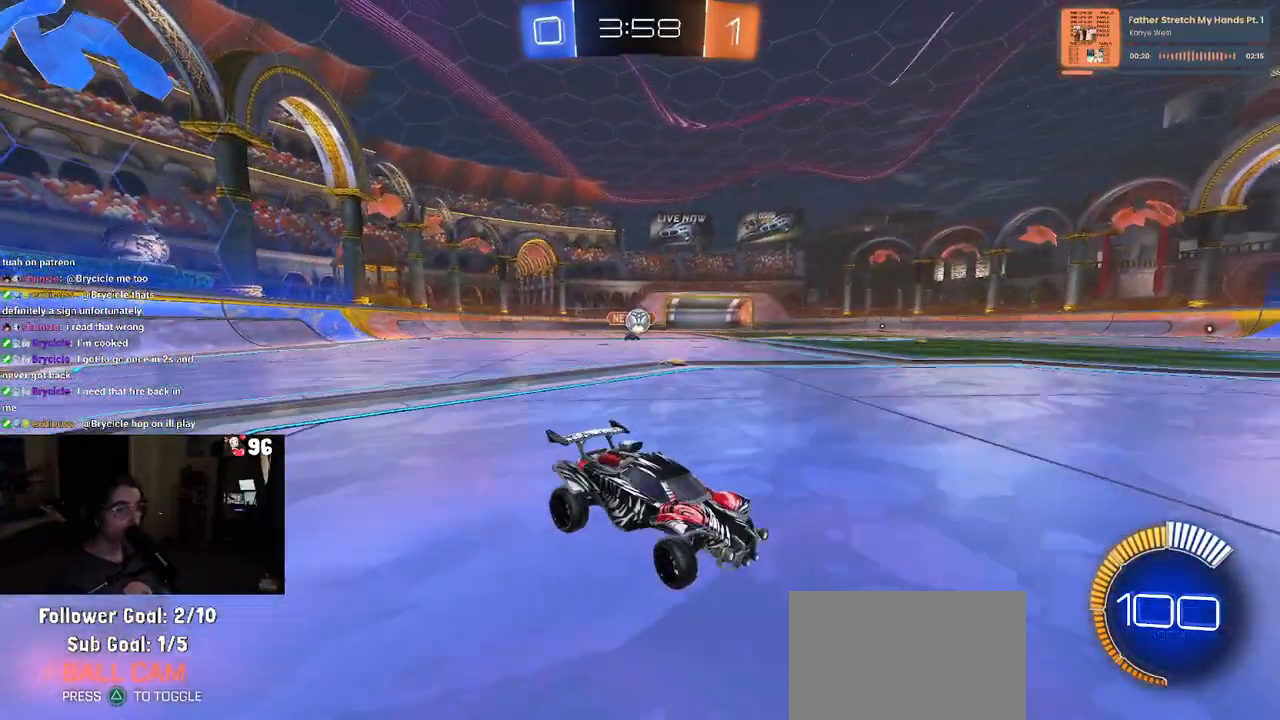
{"buttons": ["R2"], "left_stick": "center", "right_stick": "center", "events": [[83, "left_stick", "center"], [200, "left_stick", "left"], [417, "left_stick", "center"]]}
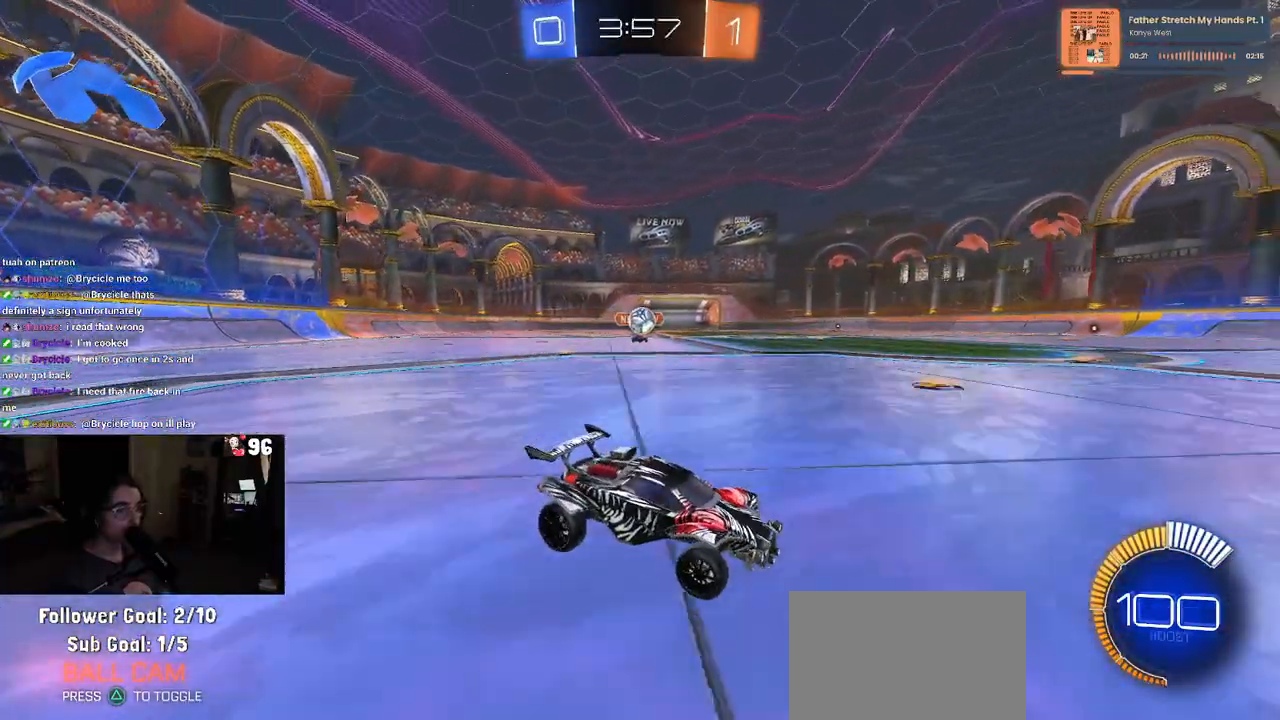
{"buttons": ["L2", "R2"], "left_stick": "left", "right_stick": "center", "events": [[50, "left_stick", "left"], [67, "R2", "up"], [200, "R2", "down"], [383, "R2", "up"], [417, "L2", "down"], [500, "R2", "down"]]}
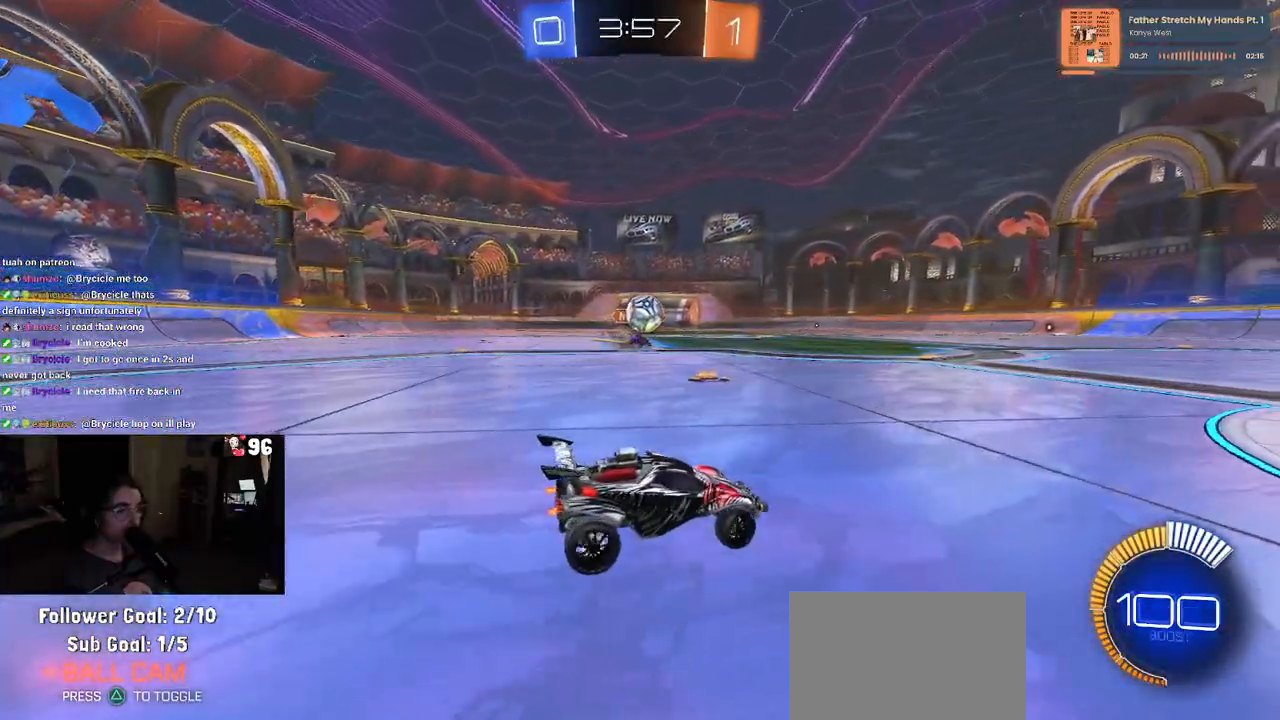
{"buttons": [], "left_stick": "up", "right_stick": "center", "events": [[17, "L2", "up"], [67, "left_stick", "center"], [83, "R1", "down"], [150, "CROSS", "down"], [167, "left_stick", "down"], [367, "CROSS", "up"], [367, "left_stick", "center"], [400, "R2", "up"], [417, "R1", "up"], [417, "left_stick", "up"]]}
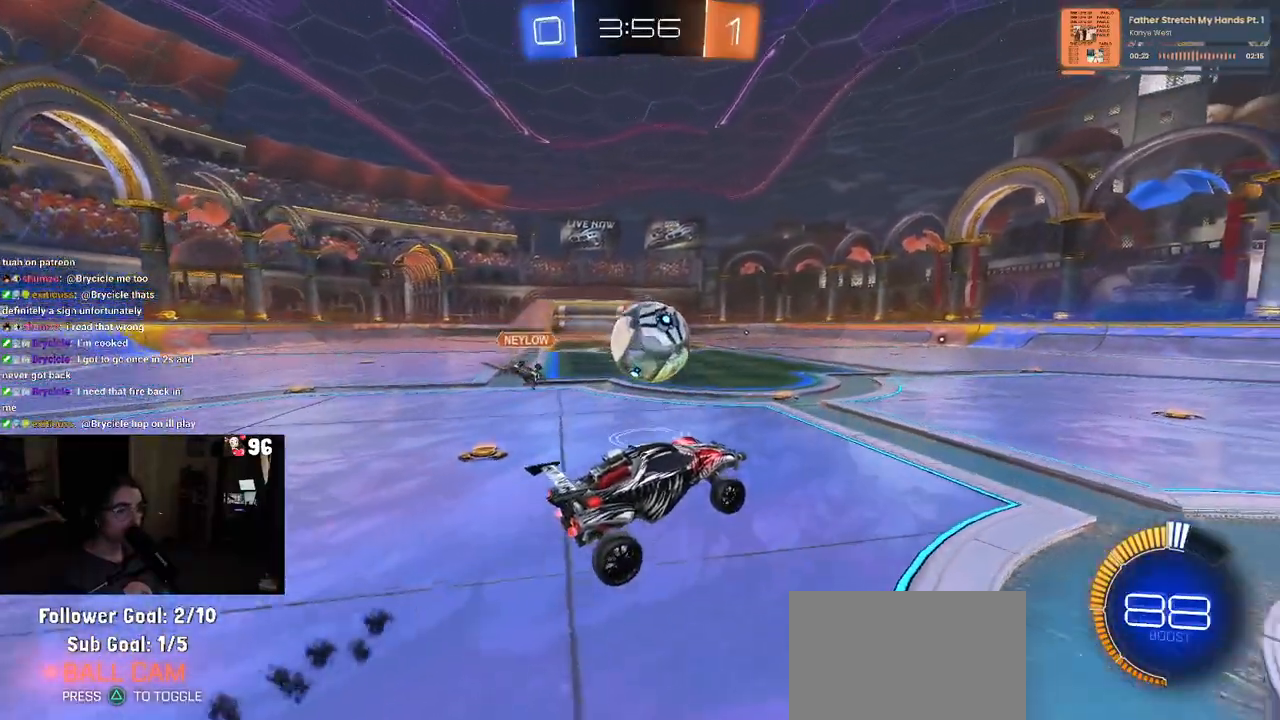
{"buttons": ["SQUARE", "R2"], "left_stick": "down", "right_stick": "center", "events": [[50, "left_stick", "up-left"], [67, "R1", "down"], [100, "CROSS", "down"], [100, "R2", "down"], [183, "left_stick", "down-left"], [217, "CROSS", "up"], [217, "SQUARE", "down"], [233, "left_stick", "down"], [367, "R1", "up"]]}
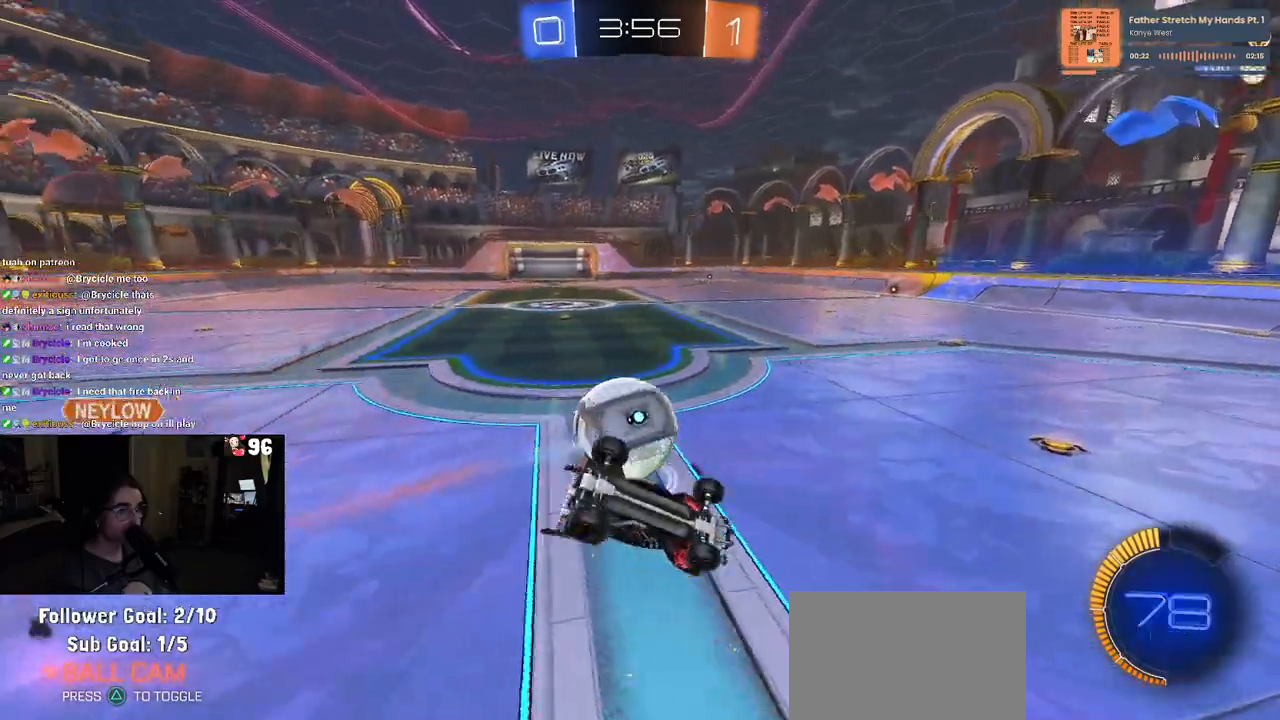
{"buttons": ["R2"], "left_stick": "down", "right_stick": "center", "events": [[17, "left_stick", "down-left"], [467, "SQUARE", "up"], [483, "left_stick", "down"]]}
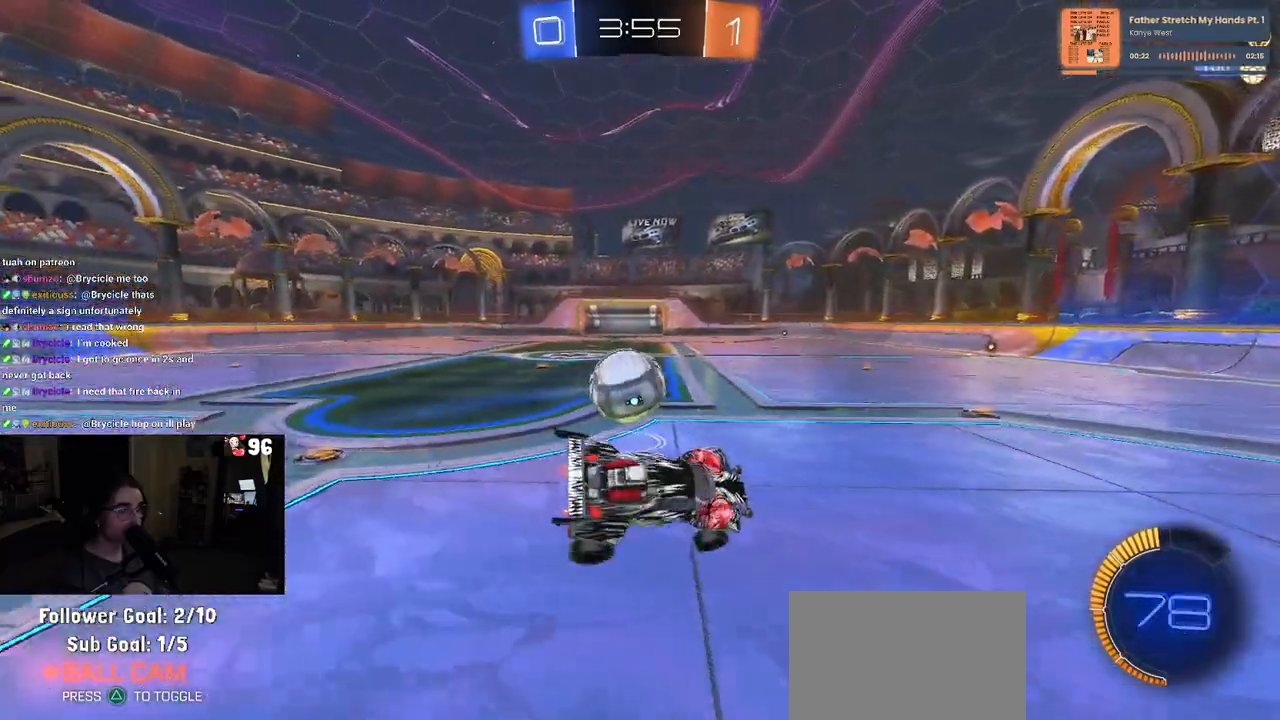
{"buttons": ["R1", "R2"], "left_stick": "left", "right_stick": "center", "events": [[150, "left_stick", "center"], [167, "R1", "down"], [283, "left_stick", "left"]]}
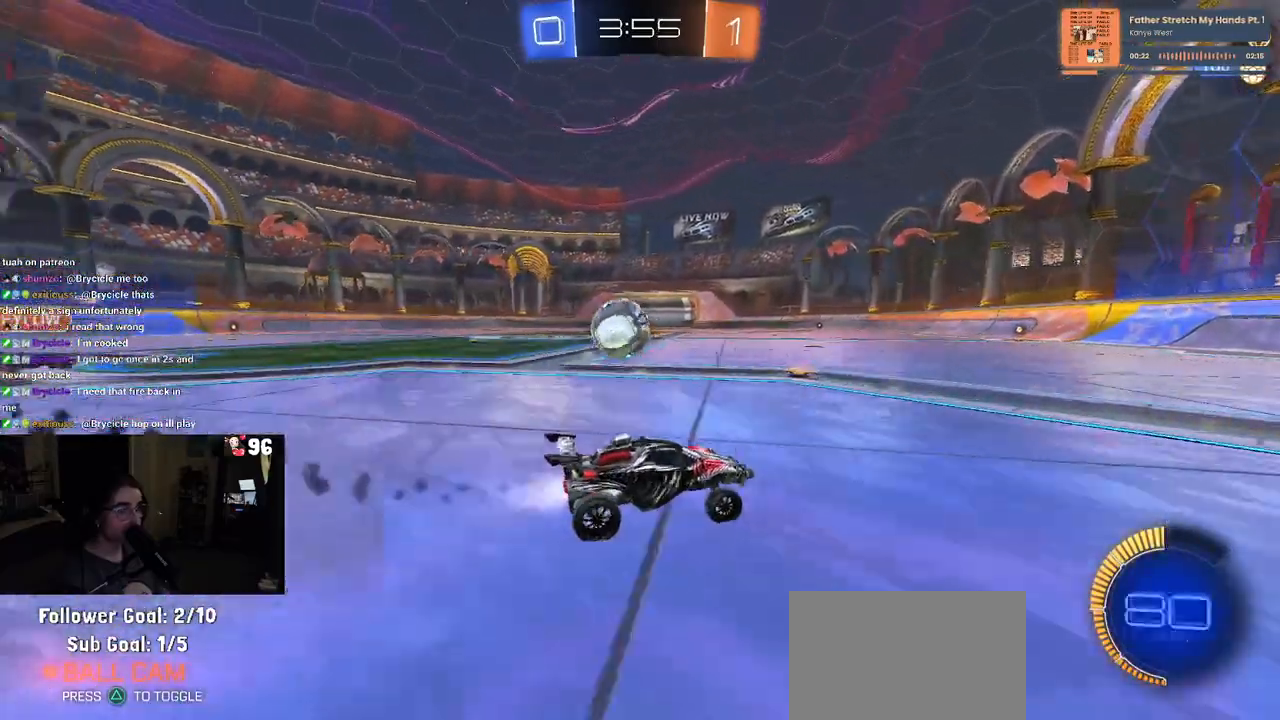
{"buttons": ["R2"], "left_stick": "center", "right_stick": "center", "events": [[17, "R1", "up"], [200, "R1", "down"], [350, "left_stick", "center"], [433, "R1", "up"]]}
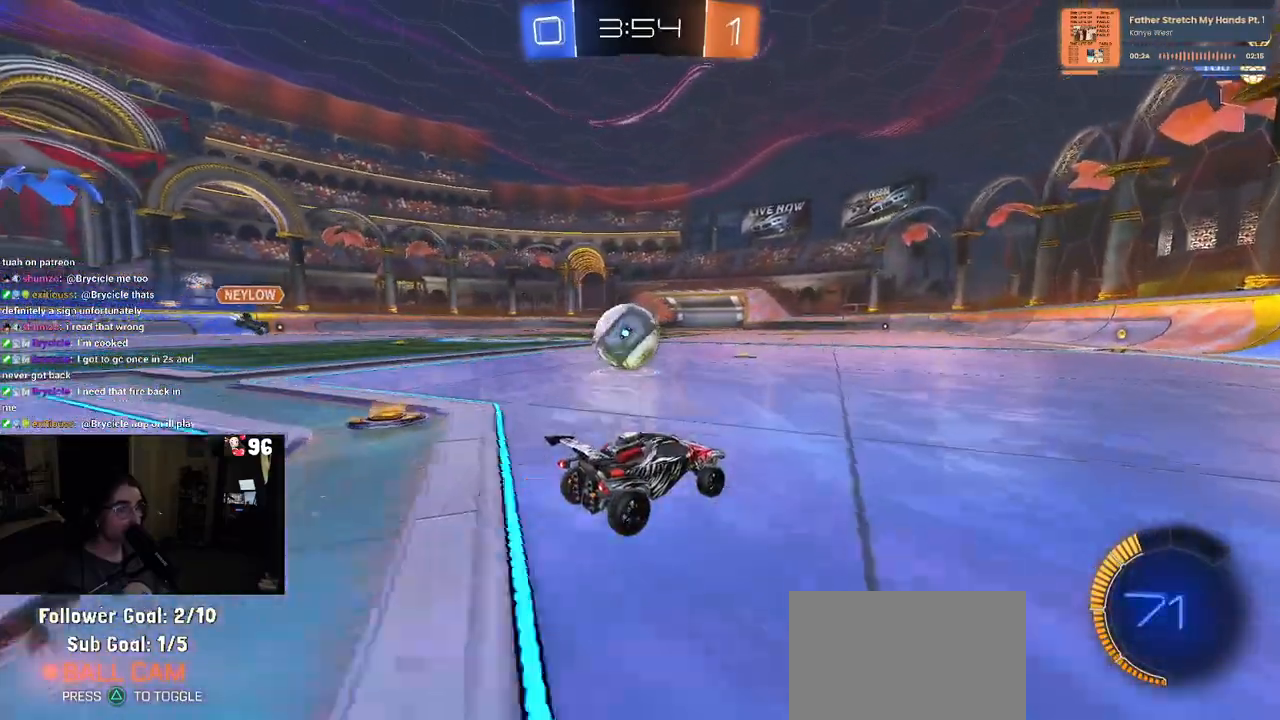
{"buttons": ["L2"], "left_stick": "left", "right_stick": "center", "events": [[117, "left_stick", "left"], [167, "TRIANGLE", "down"], [250, "TRIANGLE", "up"], [250, "left_stick", "center"], [383, "R2", "up"], [450, "left_stick", "left"], [483, "L2", "down"]]}
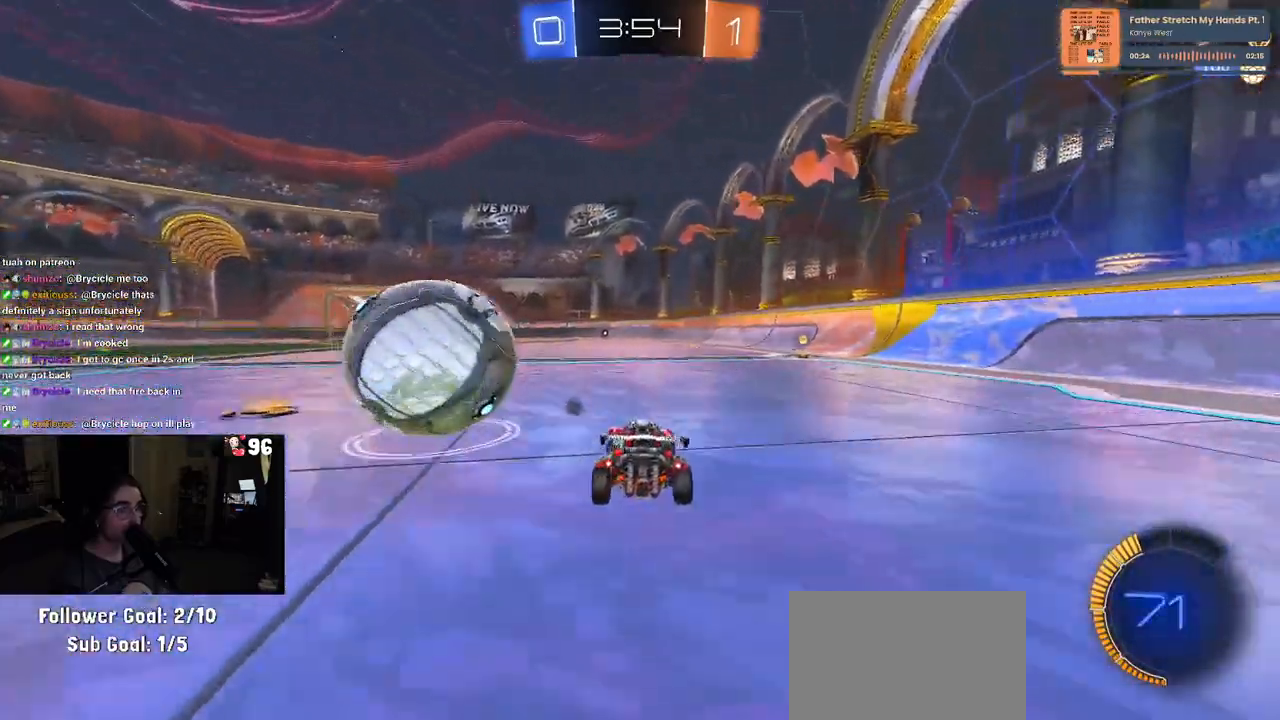
{"buttons": ["R1", "R2"], "left_stick": "left", "right_stick": "center", "events": [[167, "R2", "down"], [183, "L2", "up"], [183, "R1", "down"], [200, "left_stick", "center"], [433, "left_stick", "left"]]}
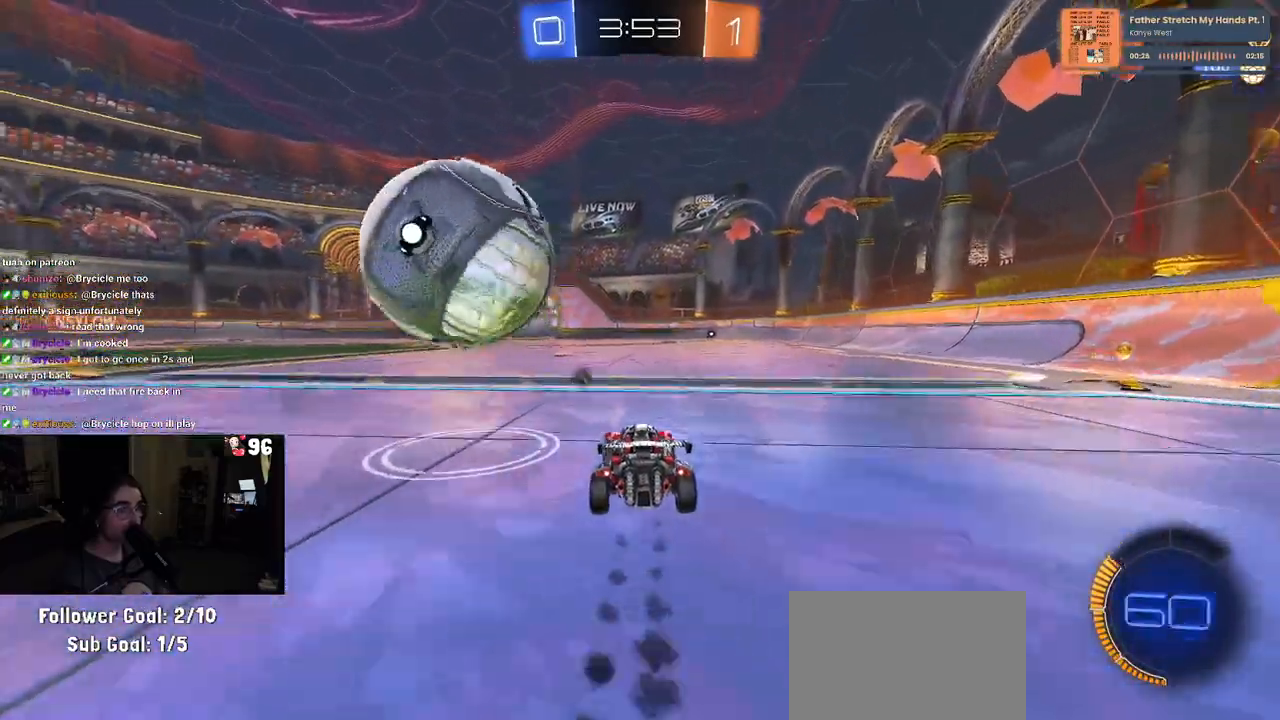
{"buttons": ["R2"], "left_stick": "center", "right_stick": "center", "events": [[33, "R1", "up"], [67, "left_stick", "center"], [217, "R2", "up"], [233, "left_stick", "left"], [350, "left_stick", "center"], [367, "R2", "down"]]}
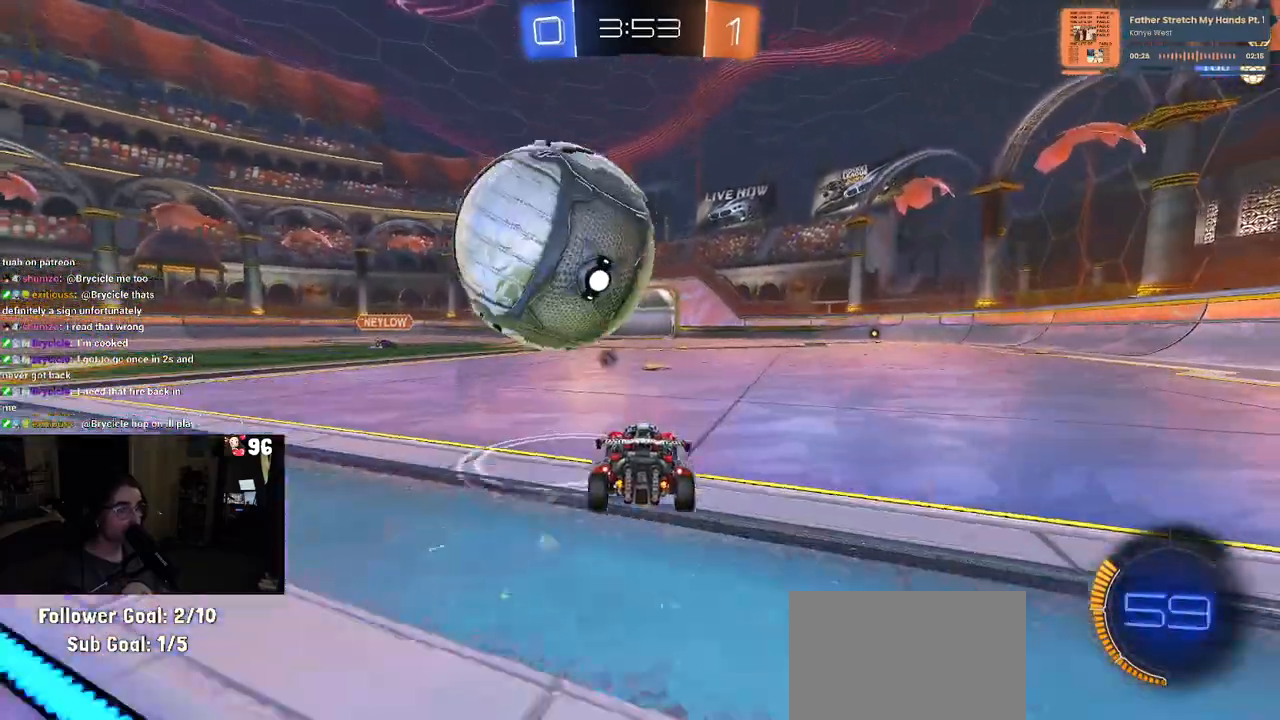
{"buttons": ["R1", "R2"], "left_stick": "right", "right_stick": "center", "events": [[150, "left_stick", "right"], [300, "left_stick", "center"], [417, "R1", "down"], [483, "left_stick", "right"]]}
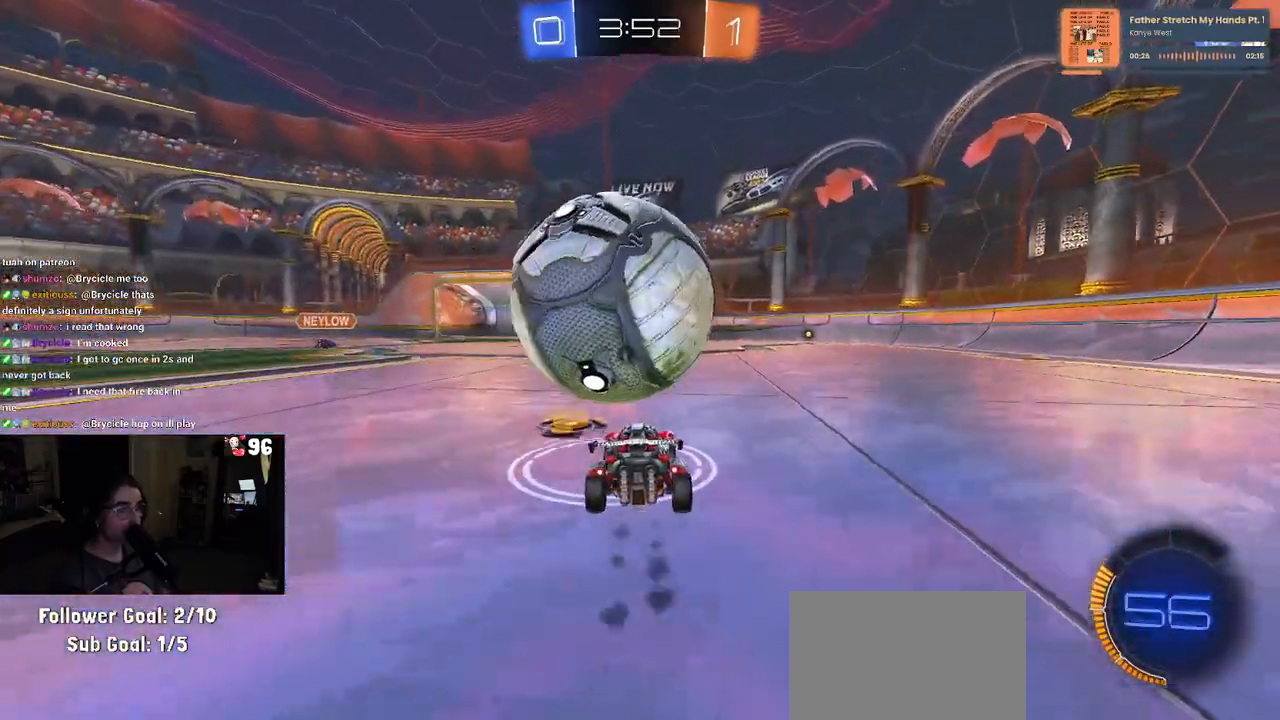
{"buttons": ["CROSS", "R1", "R2"], "left_stick": "down-right", "right_stick": "center", "events": [[67, "left_stick", "center"], [133, "R1", "up"], [150, "left_stick", "left"], [233, "left_stick", "center"], [267, "R1", "down"], [283, "left_stick", "left"], [433, "left_stick", "right"], [450, "CROSS", "down"], [500, "left_stick", "down-right"]]}
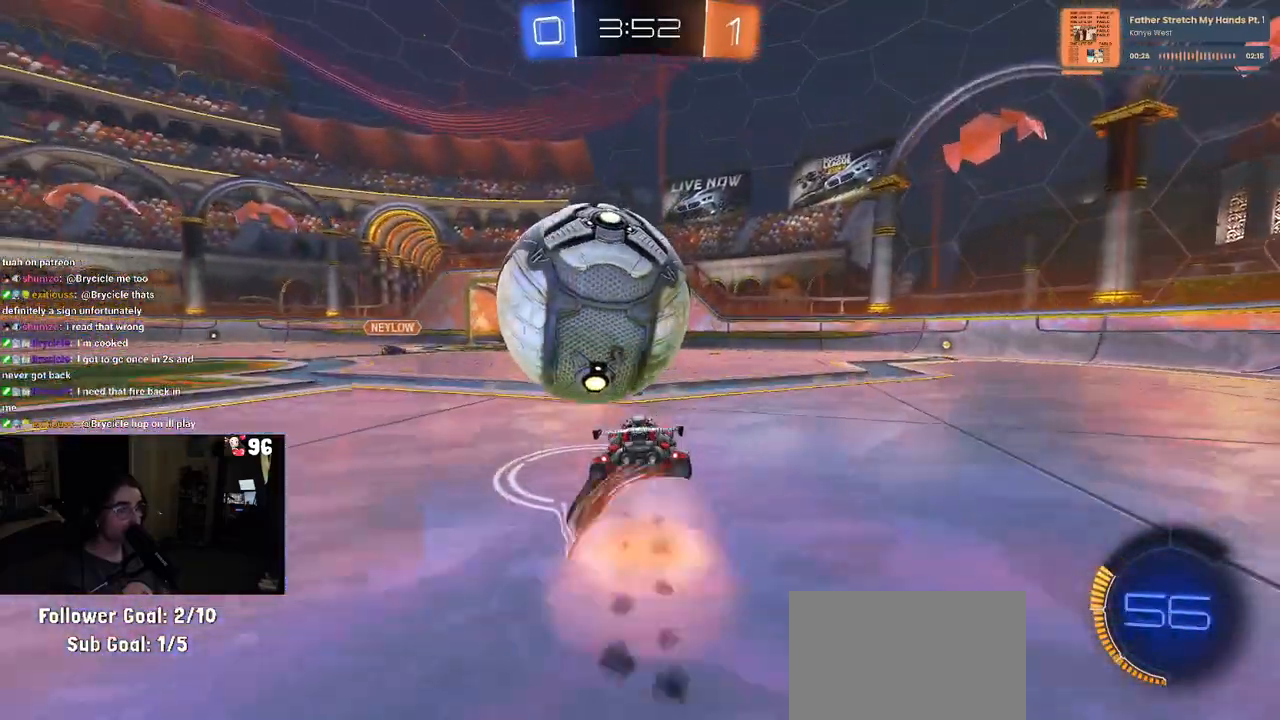
{"buttons": ["CROSS", "R2"], "left_stick": "down-left", "right_stick": "center", "events": [[83, "CROSS", "up"], [83, "R1", "up"], [283, "left_stick", "left"], [333, "R1", "down"], [350, "CROSS", "down"], [350, "left_stick", "down-left"], [500, "R1", "up"]]}
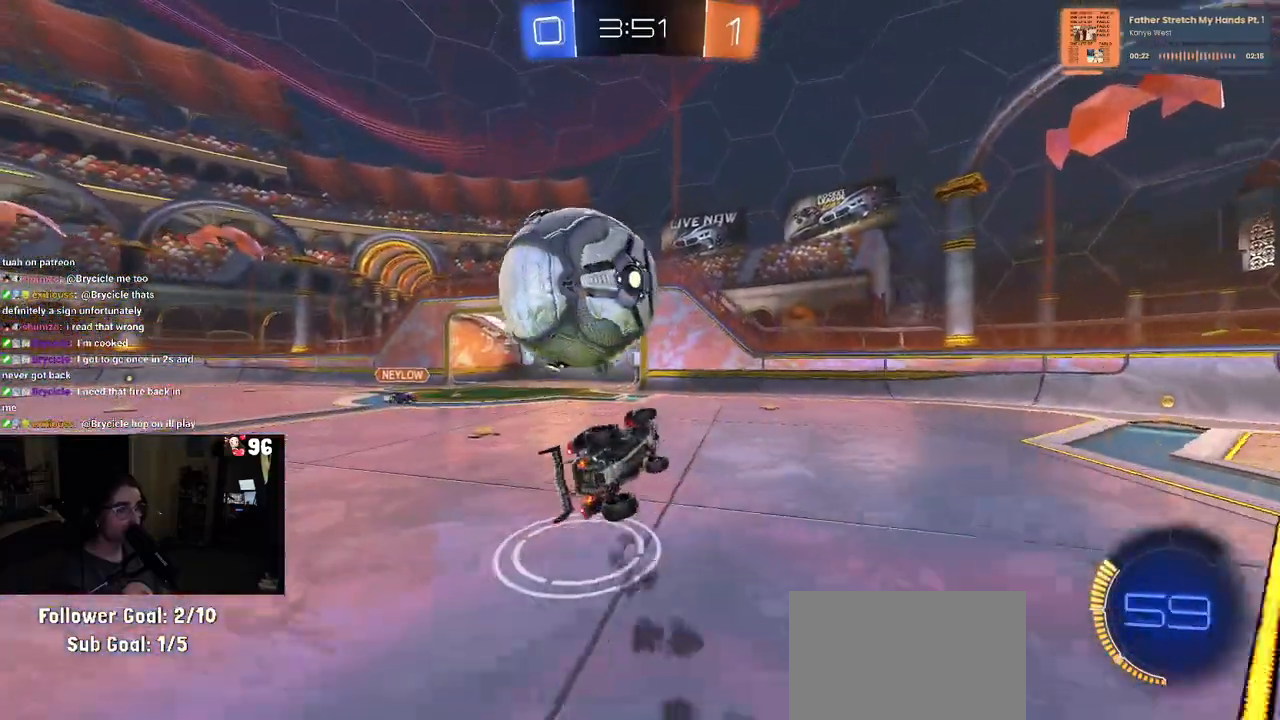
{"buttons": ["R2"], "left_stick": "up-left", "right_stick": "center", "events": [[50, "CROSS", "up"], [50, "left_stick", "center"], [117, "left_stick", "up-left"], [217, "TRIANGLE", "down"], [333, "TRIANGLE", "up"]]}
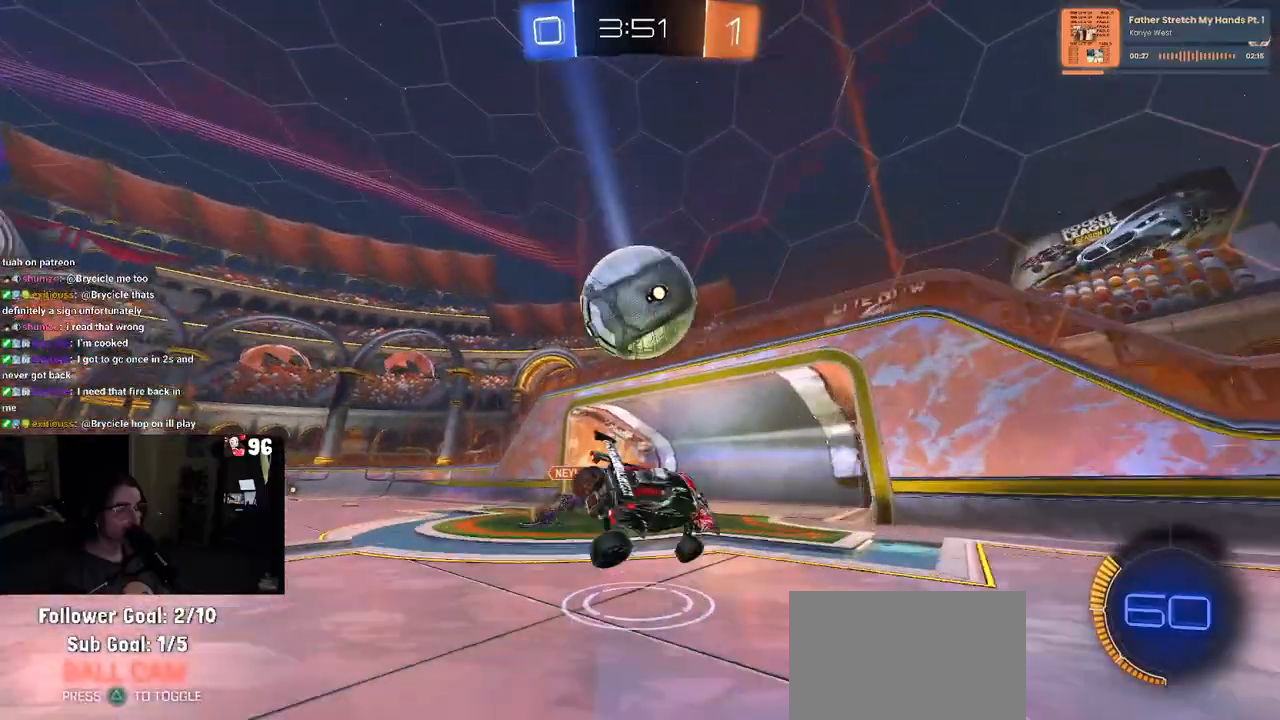
{"buttons": ["R2"], "left_stick": "left", "right_stick": "center", "events": [[117, "left_stick", "center"], [250, "left_stick", "left"]]}
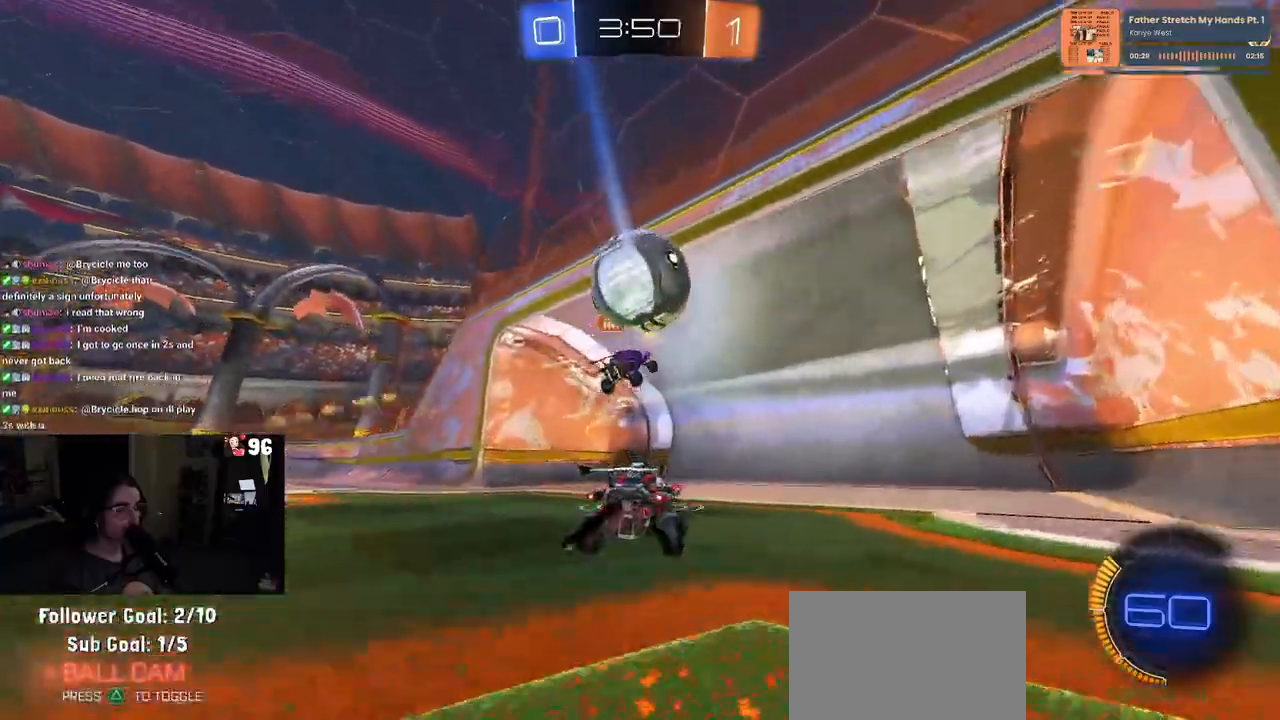
{"buttons": ["SQUARE", "R2"], "left_stick": "left", "right_stick": "center", "events": [[50, "SQUARE", "down"], [167, "SQUARE", "up"], [500, "SQUARE", "down"]]}
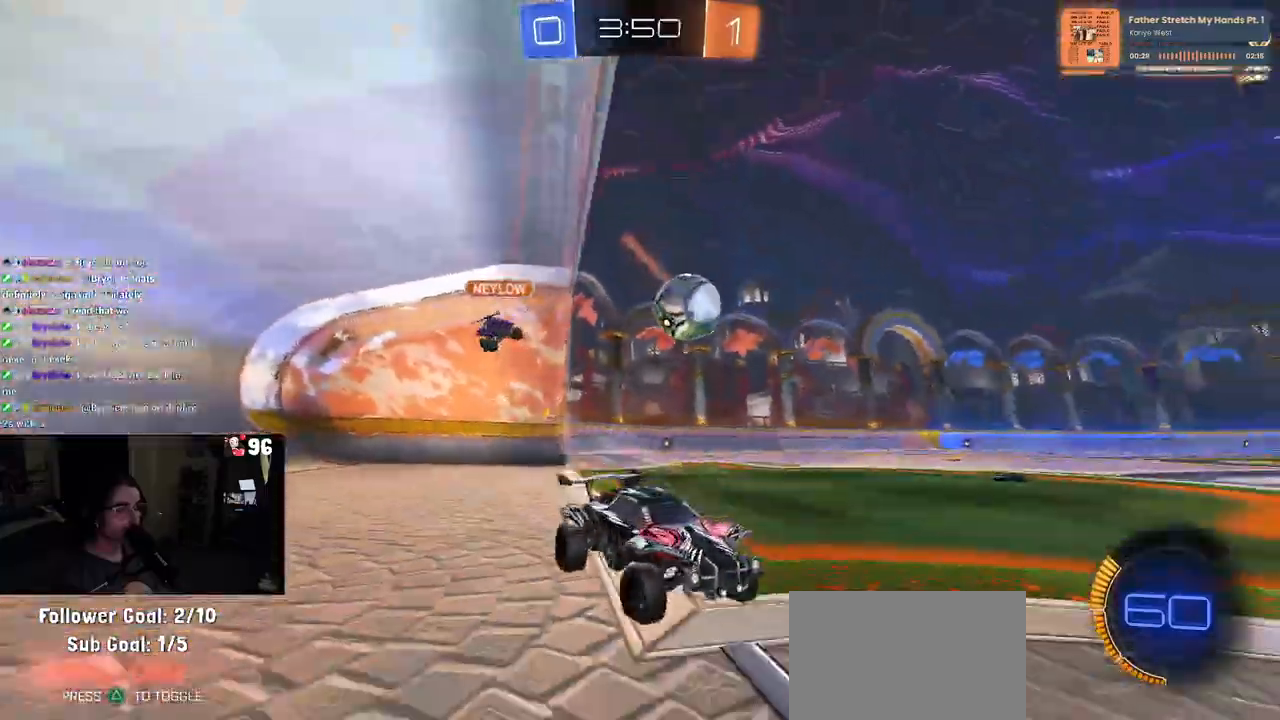
{"buttons": ["R1", "R2"], "left_stick": "left", "right_stick": "center", "events": [[117, "SQUARE", "up"], [450, "R1", "down"]]}
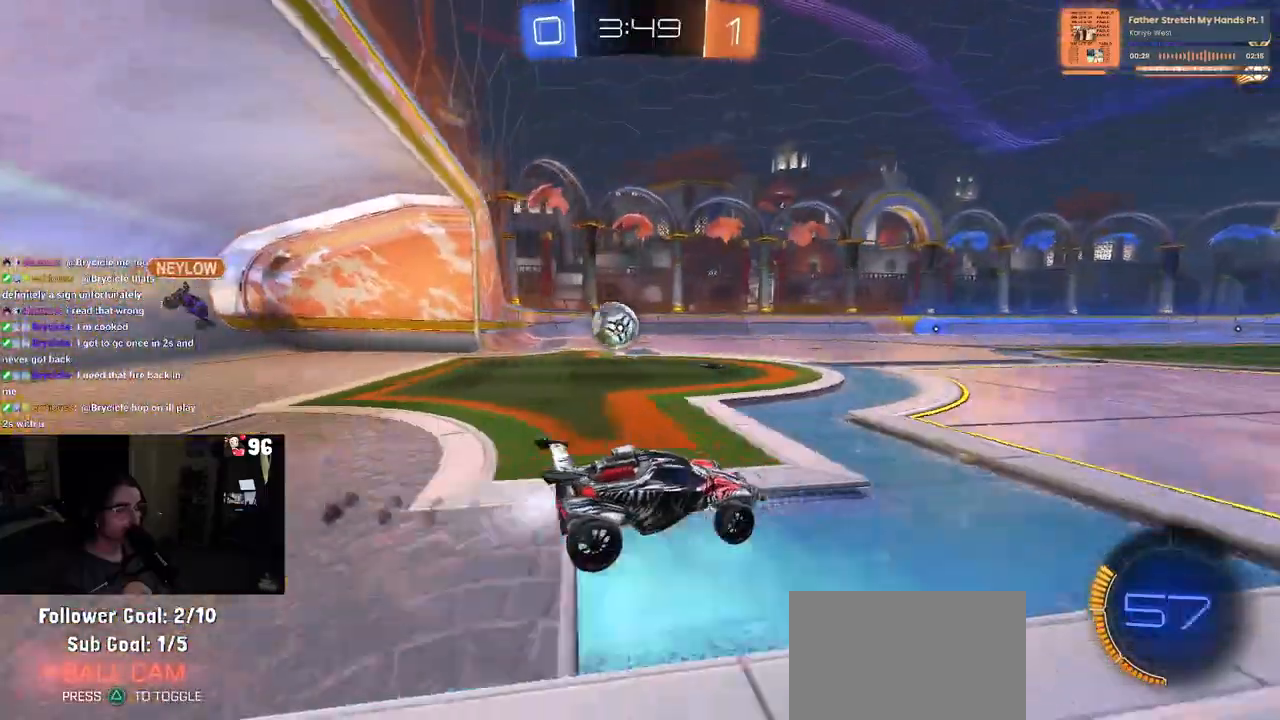
{"buttons": ["R1", "R2"], "left_stick": "center", "right_stick": "center", "events": [[133, "R1", "up"], [383, "R1", "down"], [483, "left_stick", "center"]]}
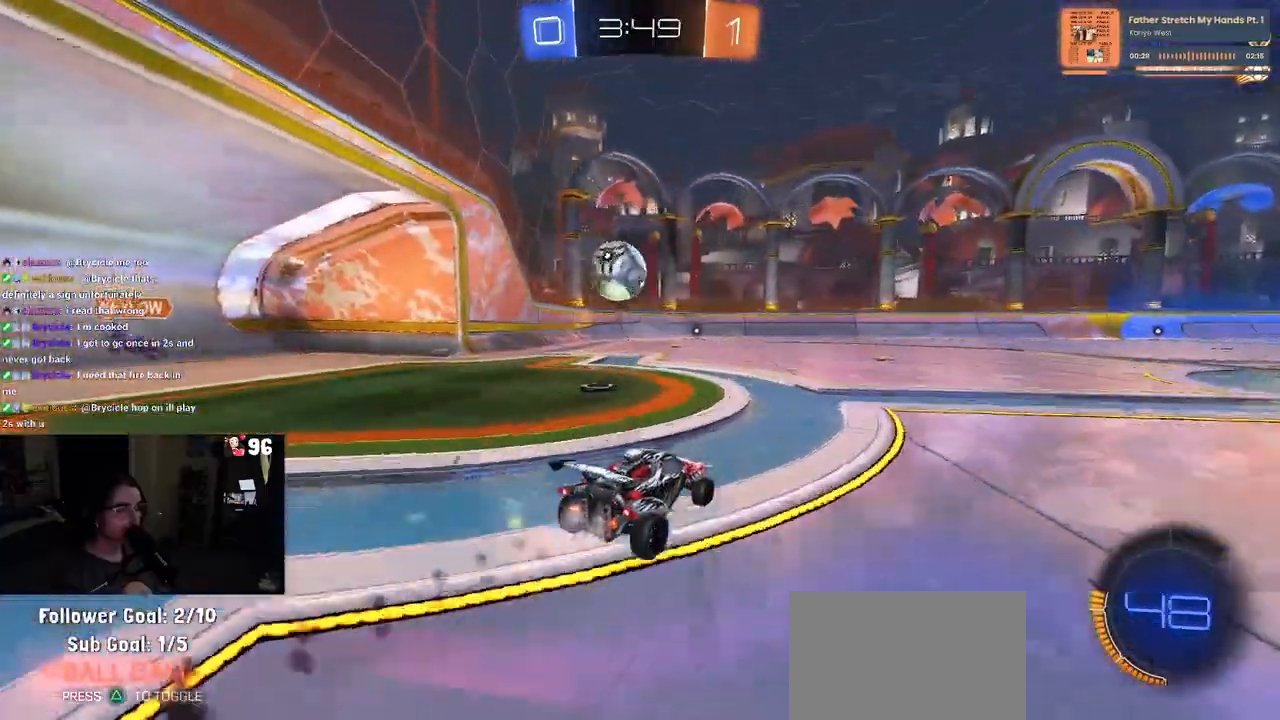
{"buttons": ["R1", "R2"], "left_stick": "center", "right_stick": "center", "events": [[17, "R1", "up"], [83, "left_stick", "left"], [200, "left_stick", "center"], [233, "R2", "up"], [250, "L2", "down"], [383, "R2", "down"], [433, "L2", "up"], [467, "R1", "down"]]}
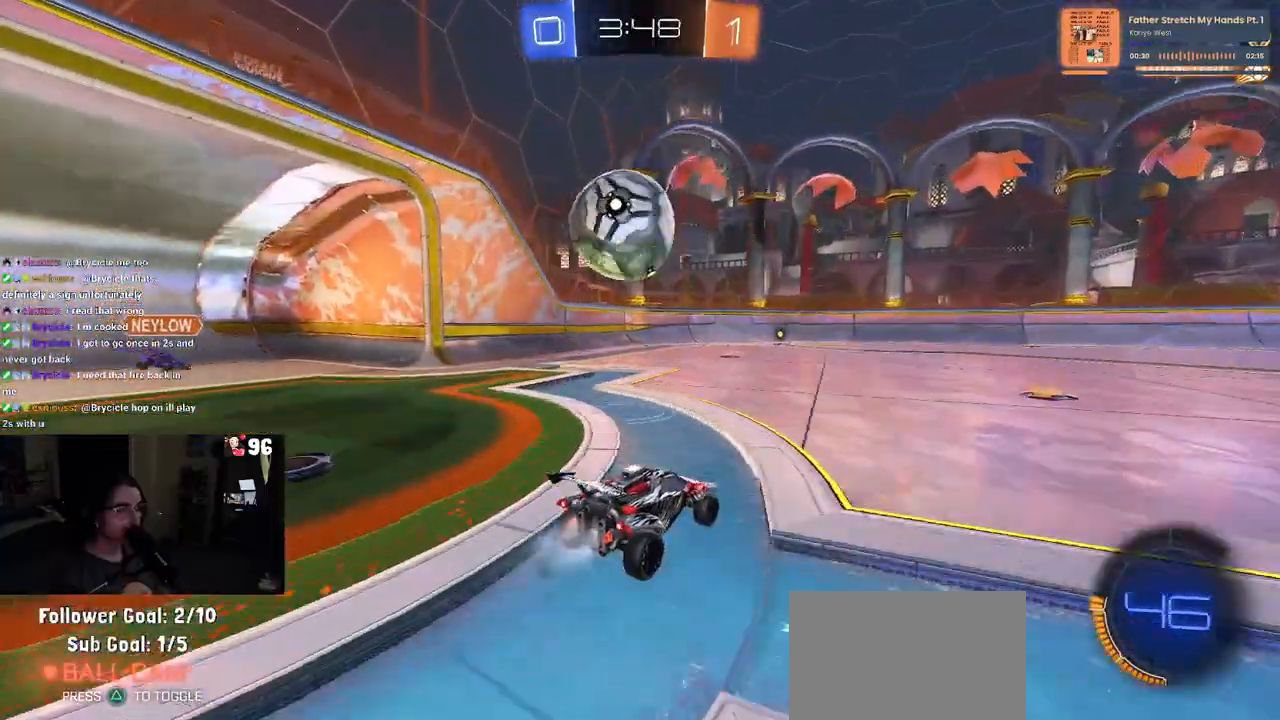
{"buttons": [], "left_stick": "down-left", "right_stick": "center", "events": [[67, "left_stick", "left"], [183, "CROSS", "down"], [283, "R1", "up"], [300, "CROSS", "up"], [333, "CROSS", "down"], [400, "left_stick", "down-left"], [483, "CROSS", "up"], [500, "R2", "up"]]}
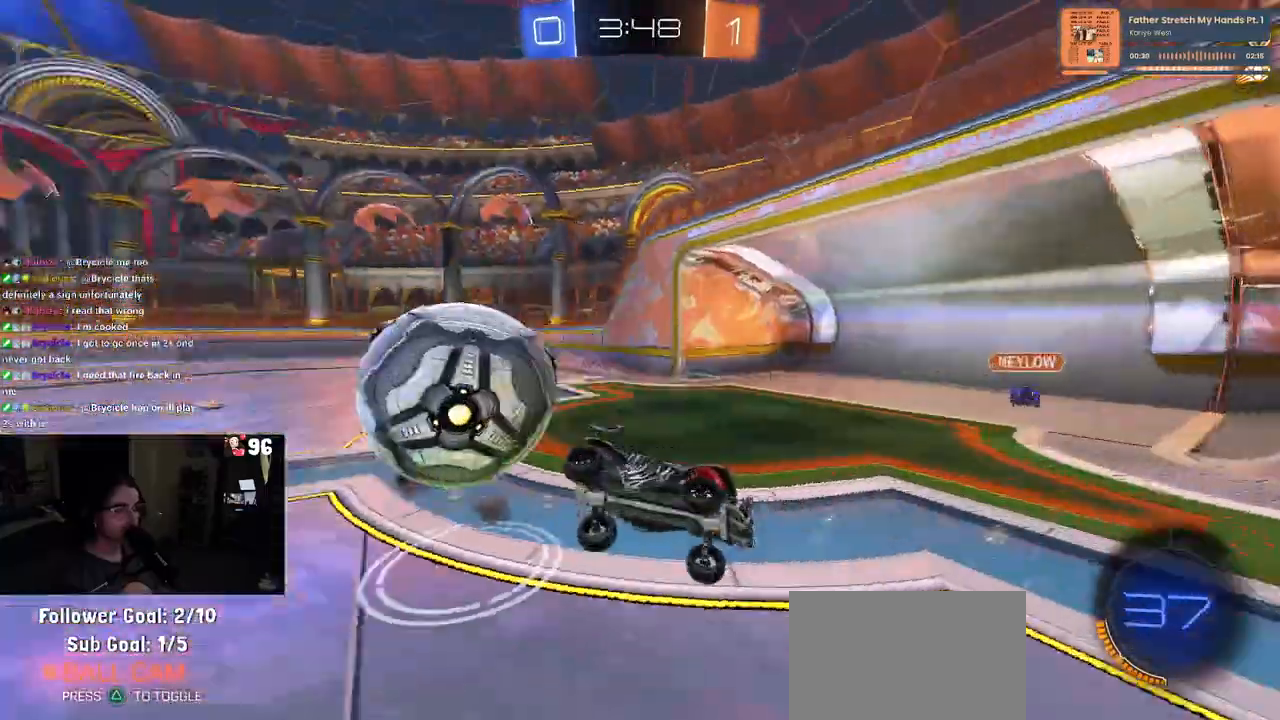
{"buttons": ["R2"], "left_stick": "center", "right_stick": "center", "events": [[200, "left_stick", "center"], [317, "R2", "down"]]}
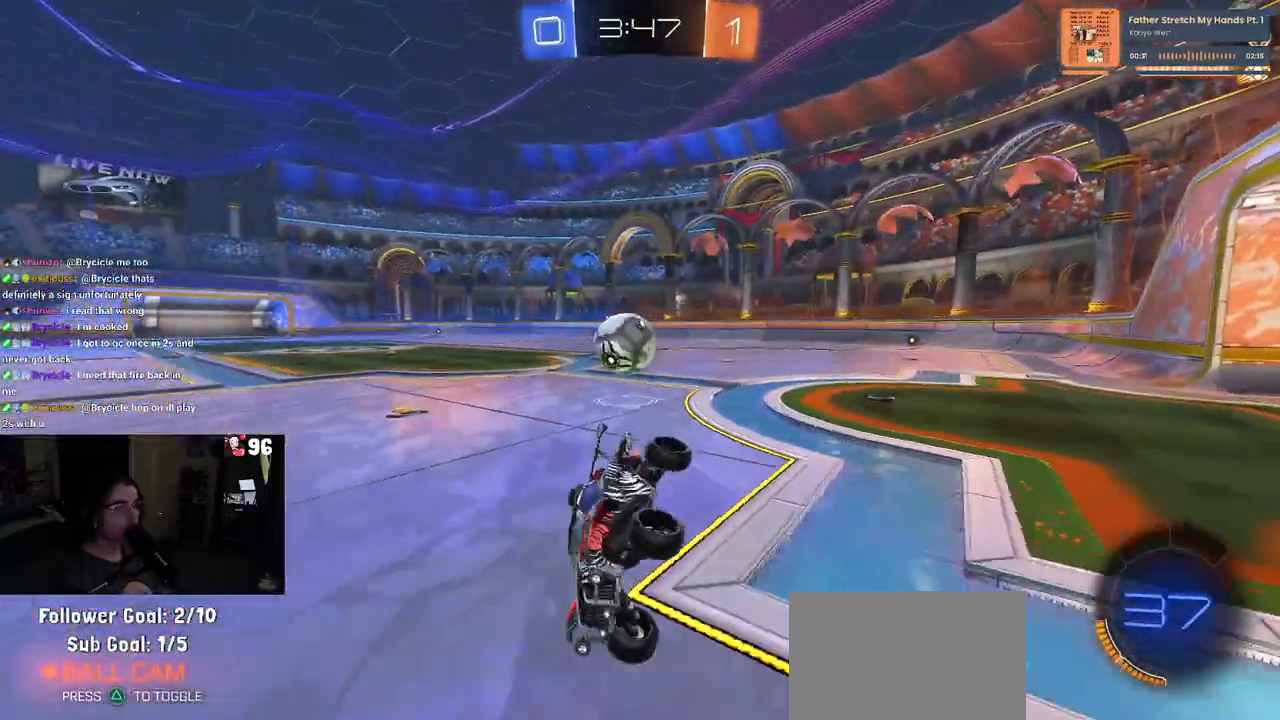
{"buttons": ["R1", "R2"], "left_stick": "right", "right_stick": "center", "events": [[50, "left_stick", "up-right"], [133, "R1", "down"], [267, "left_stick", "center"], [417, "left_stick", "right"]]}
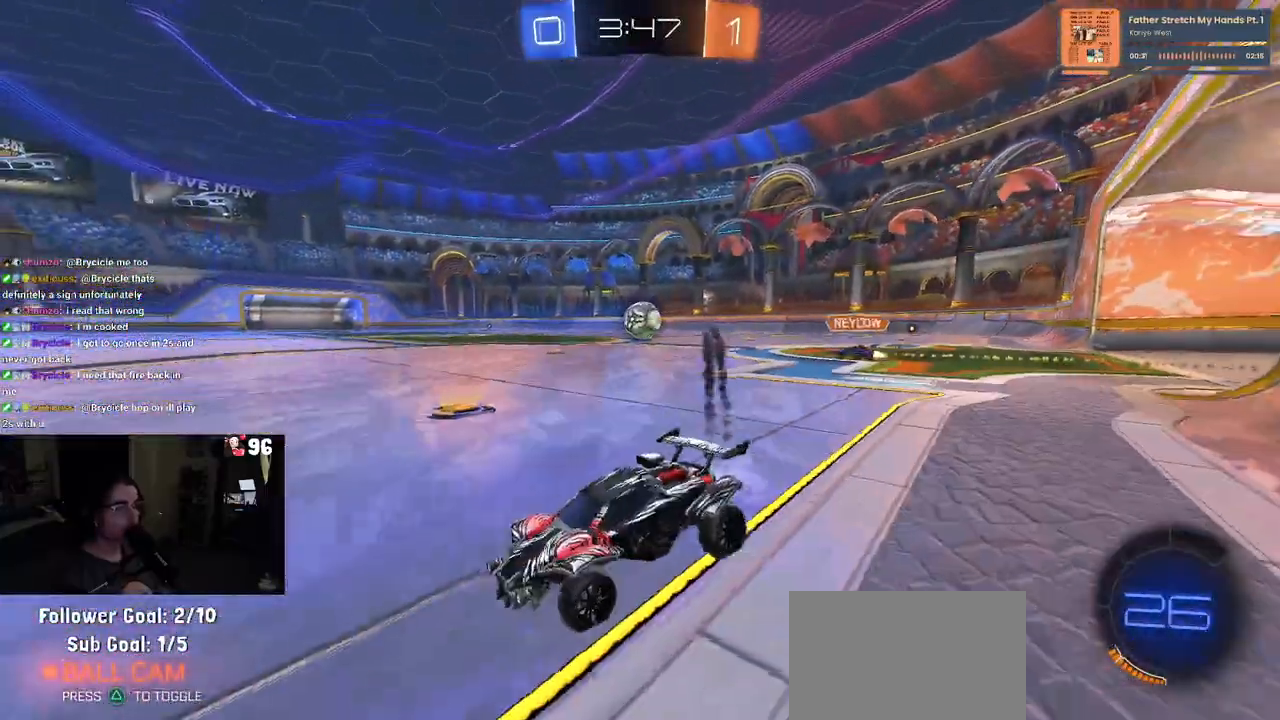
{"buttons": ["R1", "R2"], "left_stick": "right", "right_stick": "center", "events": []}
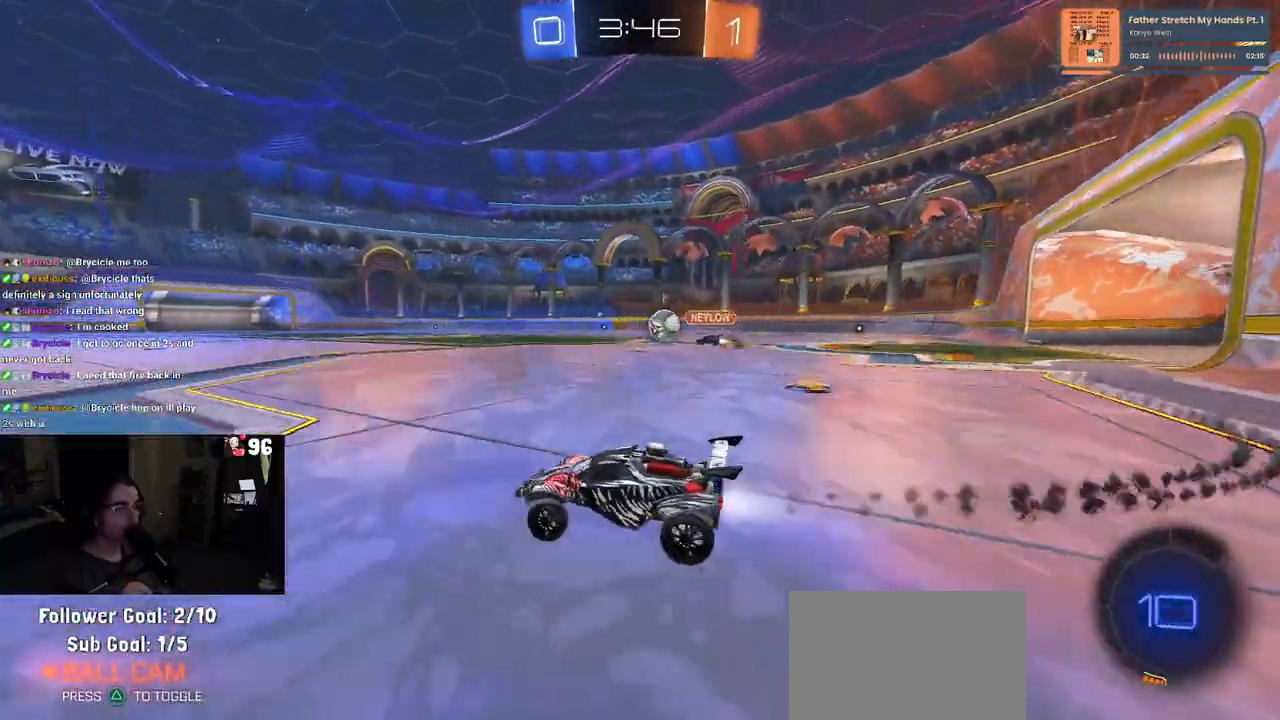
{"buttons": ["SQUARE", "R1", "R2"], "left_stick": "down-left", "right_stick": "center", "events": [[150, "CROSS", "down"], [217, "left_stick", "up"], [250, "CROSS", "up"], [300, "CROSS", "down"], [333, "SQUARE", "down"], [367, "left_stick", "down-left"], [383, "CROSS", "up"]]}
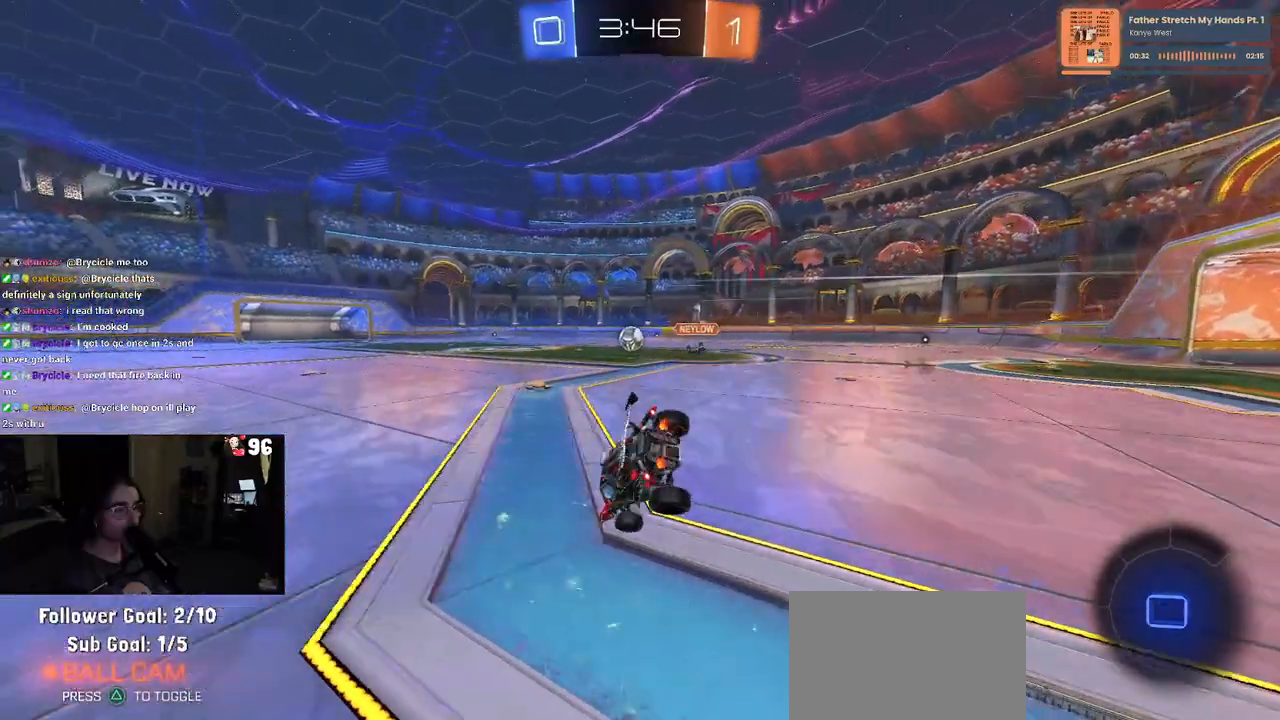
{"buttons": ["SQUARE"], "left_stick": "down-left", "right_stick": "center", "events": [[133, "R1", "up"], [333, "R2", "up"]]}
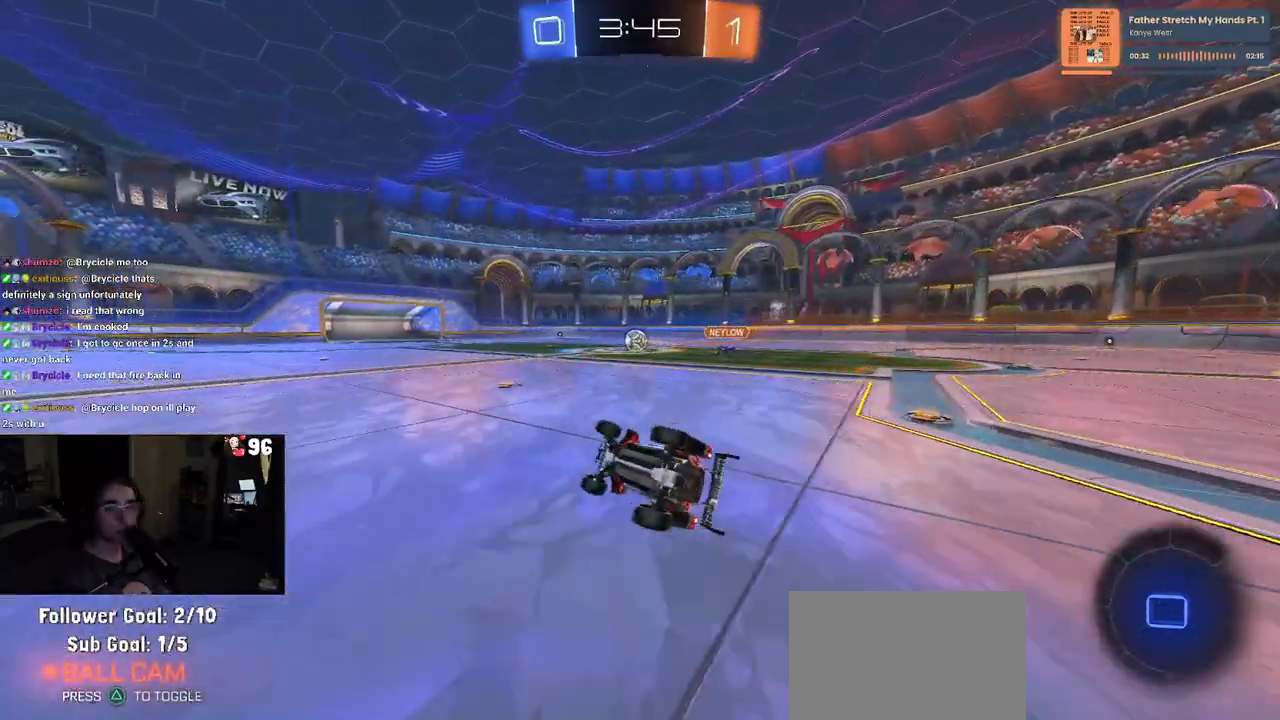
{"buttons": [], "left_stick": "center", "right_stick": "center", "events": [[117, "left_stick", "center"], [150, "SQUARE", "up"]]}